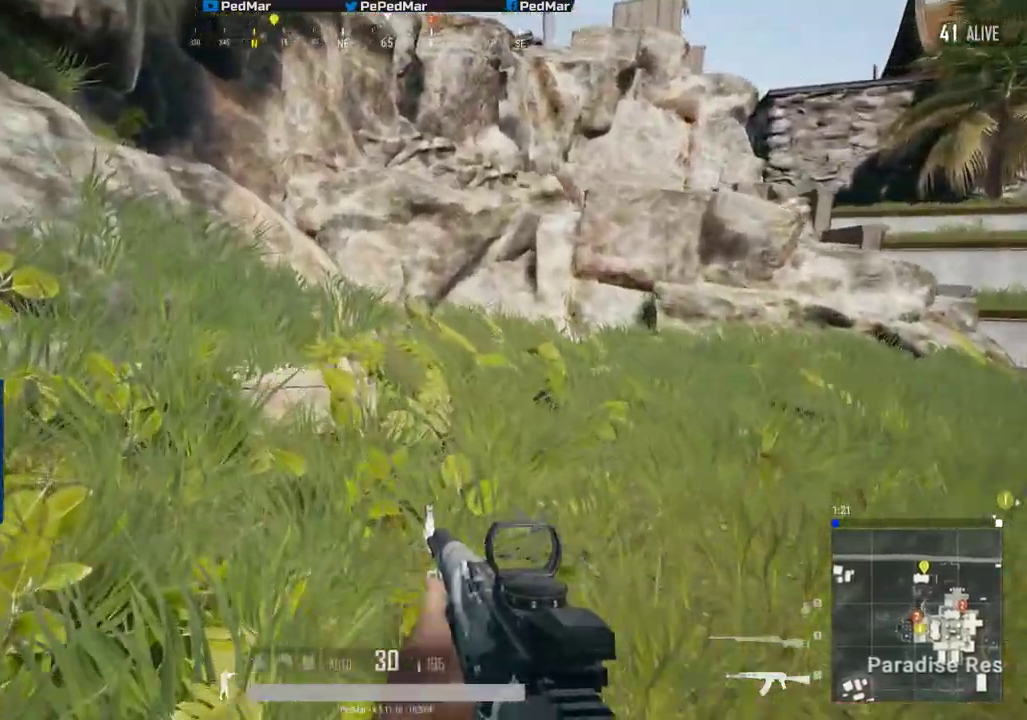
Gameplay with keyboard and mouse; each line is a JSON object with the keys and mouse buttons held at the frame after it. "events" lists presses ("down") and releases ("up") of "a", "c", "ctrl", "d", "e", "f", "q", "r", "s", "shift", "space", "tab", "w", "x", "z", "mouse_left", "mouse_wheel", "mouse_right", "mouse_mb4" and "mouse_mb5" between this image and that frame as [ms after this image, input, new state], when the widget could be followed in between. "mouse_left", "mouse_wheel", "mouse_right", "mouse_mb4", "mouse_mb5" = the "left", "wheel", "right", "mb4", "mb5" buttons of the "mouse" list. No other keys are recorded. "wheel" means that the mouse wheel is clicked or scrolled. Not read: mouse_move.
{"keys": [], "mouse": [], "events": [[183, "c", "down"], [200, "shift", "up"], [267, "c", "up"], [384, "tab", "down"], [484, "tab", "up"], [484, "w", "up"]]}
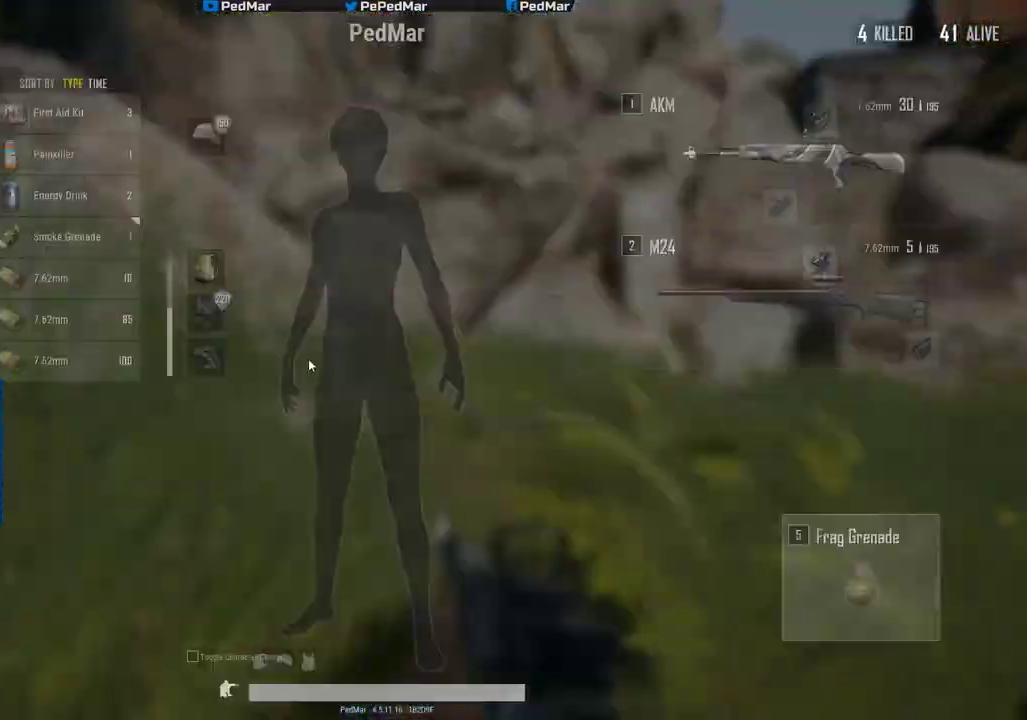
{"keys": [], "mouse": [], "events": [[134, "d", "down"], [217, "d", "up"], [317, "mouse_wheel", "down"], [367, "mouse_wheel", "up"]]}
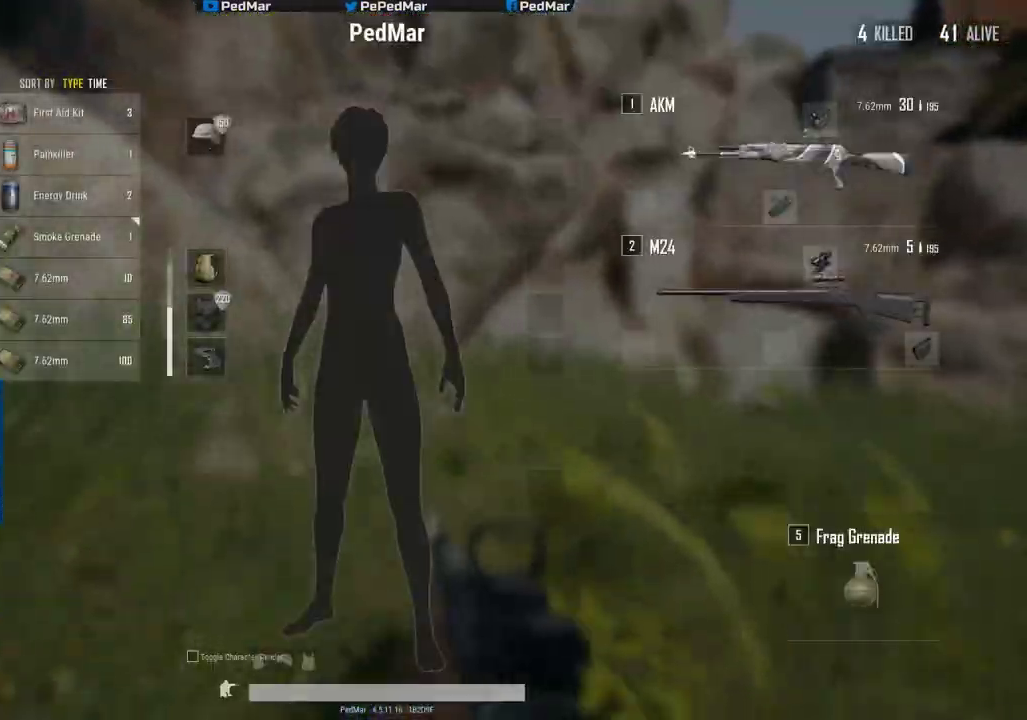
{"keys": [], "mouse": ["wheel"], "events": [[167, "mouse_wheel", "down"]]}
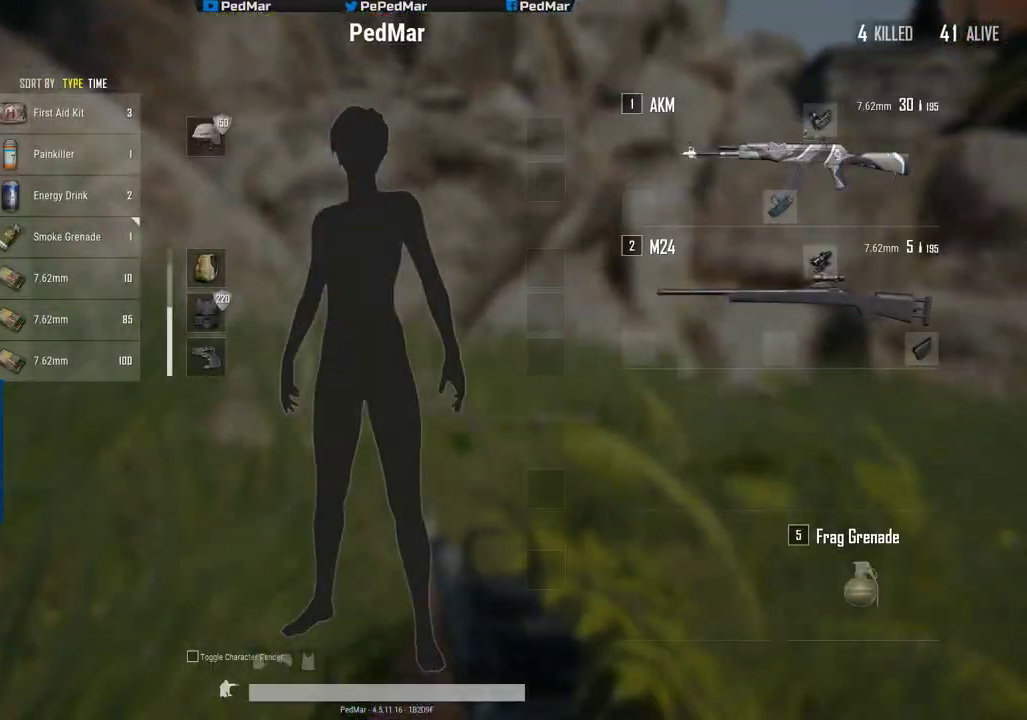
{"keys": [], "mouse": ["wheel"], "events": []}
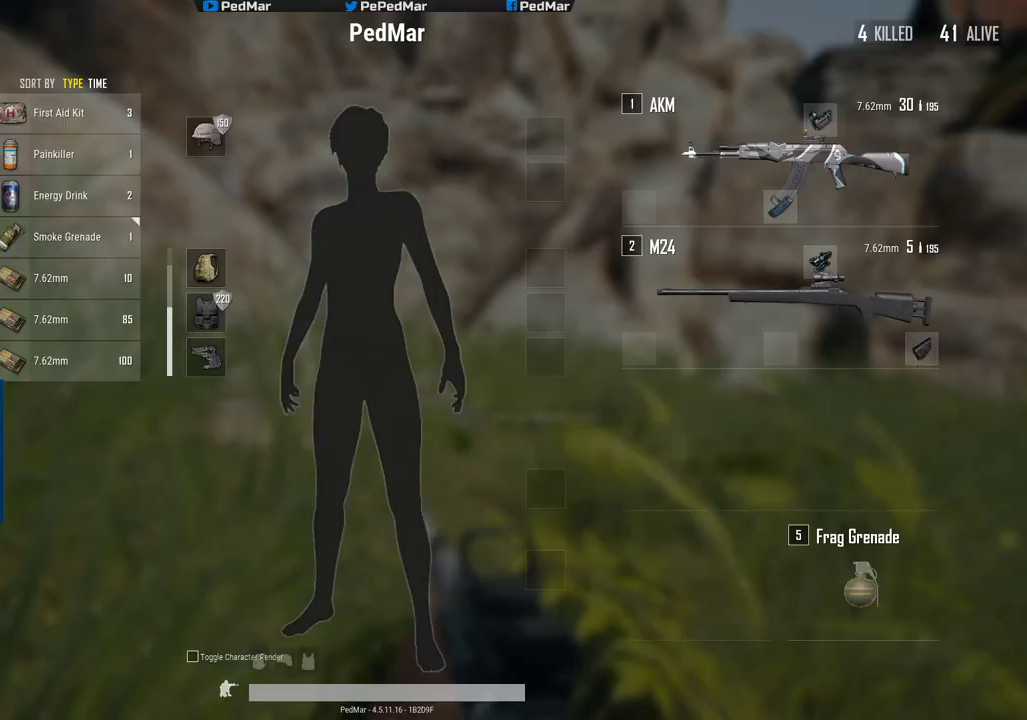
{"keys": [], "mouse": [], "events": [[367, "mouse_wheel", "up"]]}
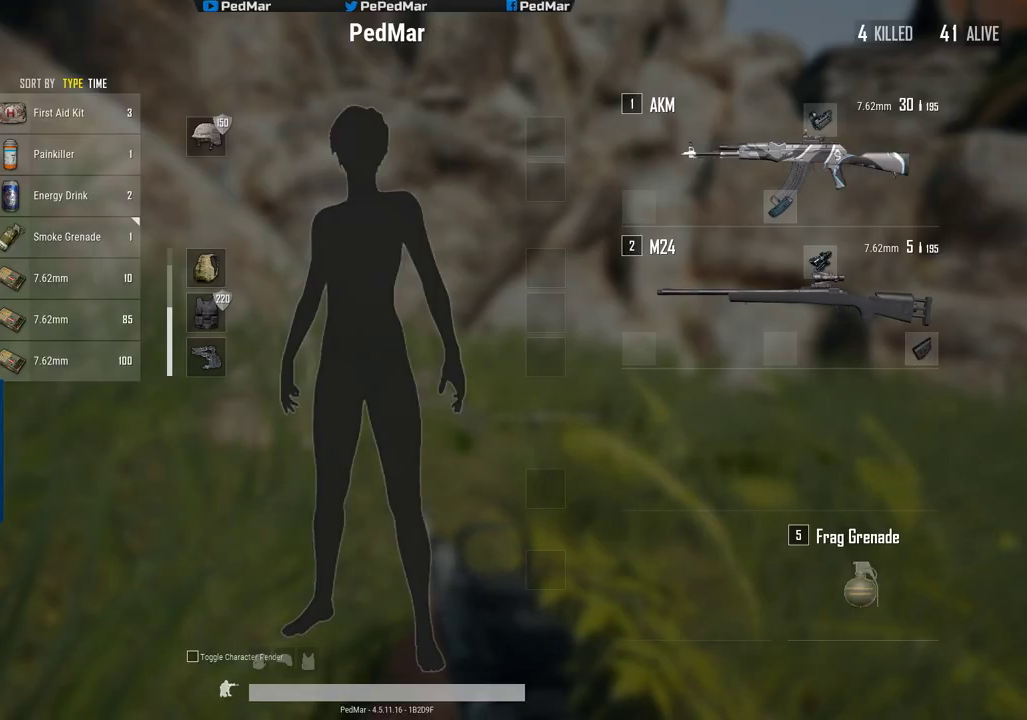
{"keys": [], "mouse": ["wheel"], "events": [[151, "mouse_wheel", "down"]]}
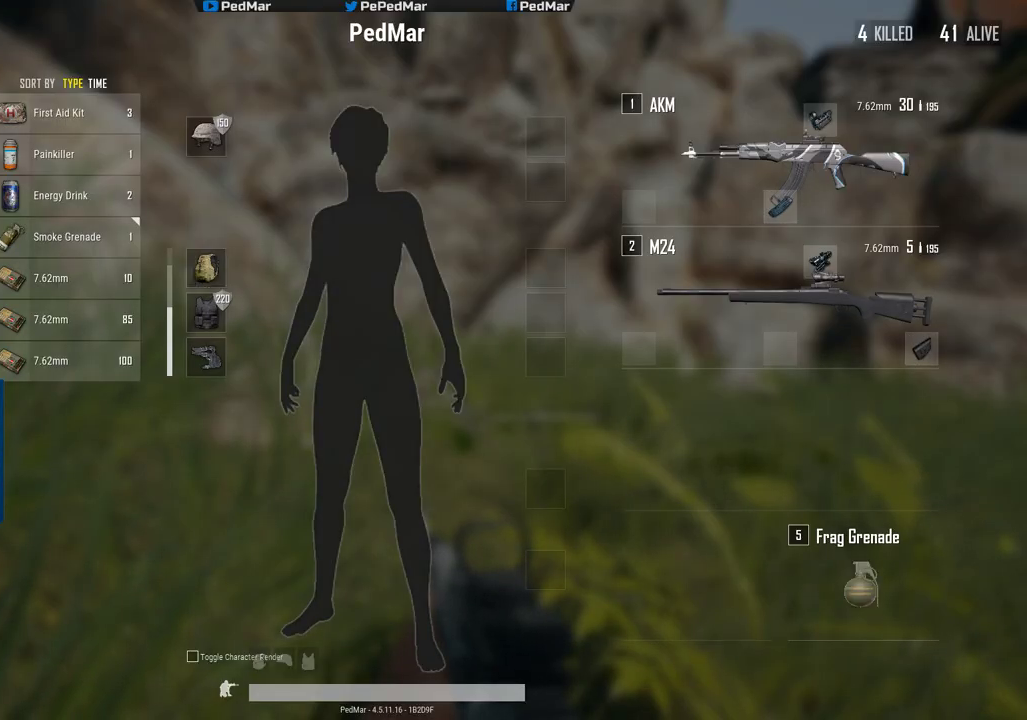
{"keys": [], "mouse": ["wheel"], "events": []}
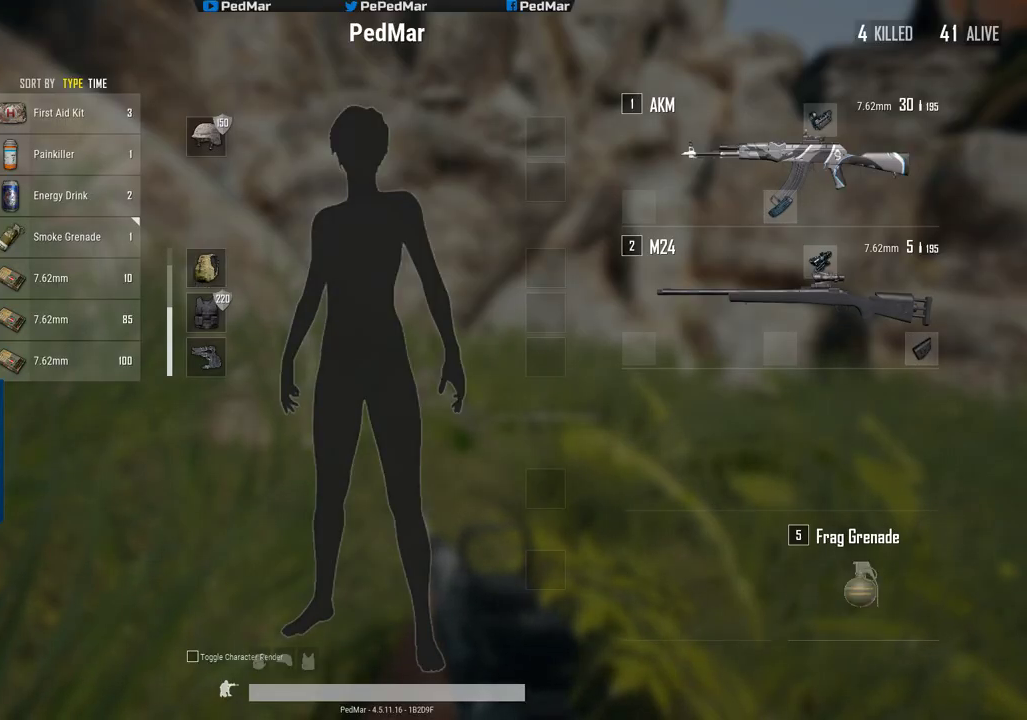
{"keys": ["tab"], "mouse": [], "events": [[468, "mouse_wheel", "up"], [468, "tab", "down"]]}
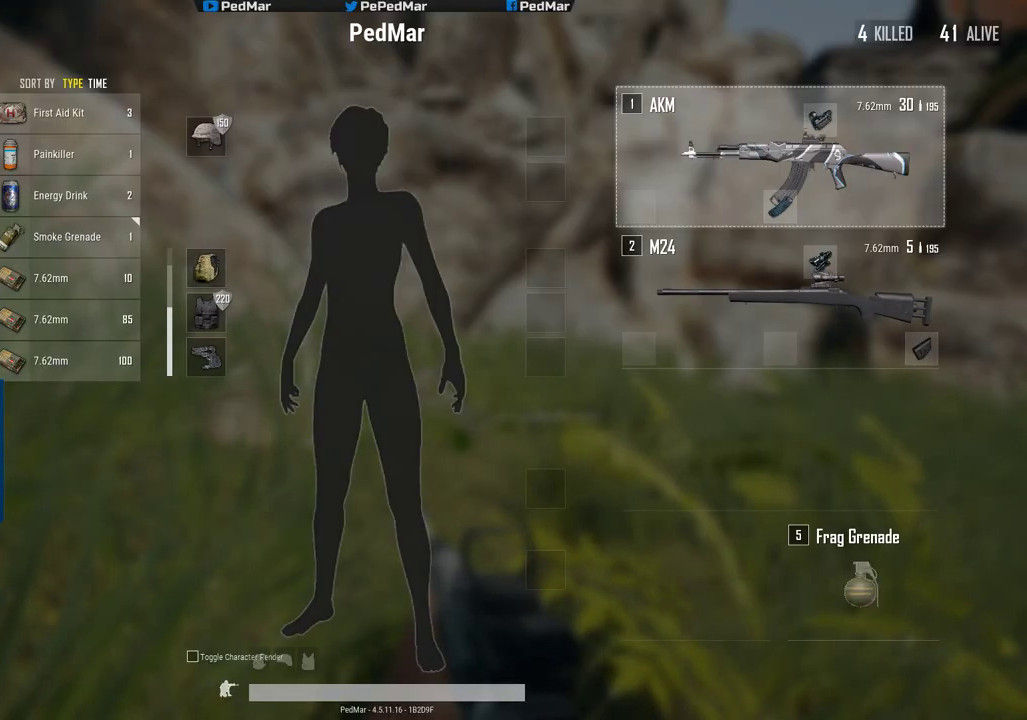
{"keys": ["w"], "mouse": [], "events": [[67, "tab", "up"], [300, "w", "down"], [384, "space", "down"], [484, "space", "up"]]}
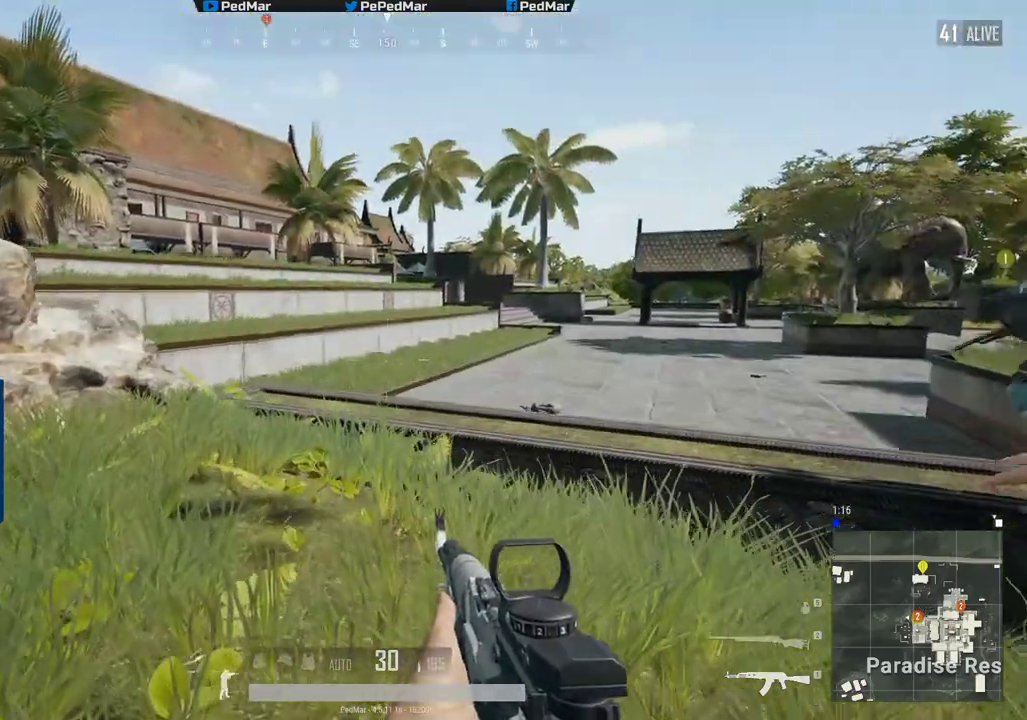
{"keys": ["shift", "w"], "mouse": [], "events": [[133, "shift", "down"]]}
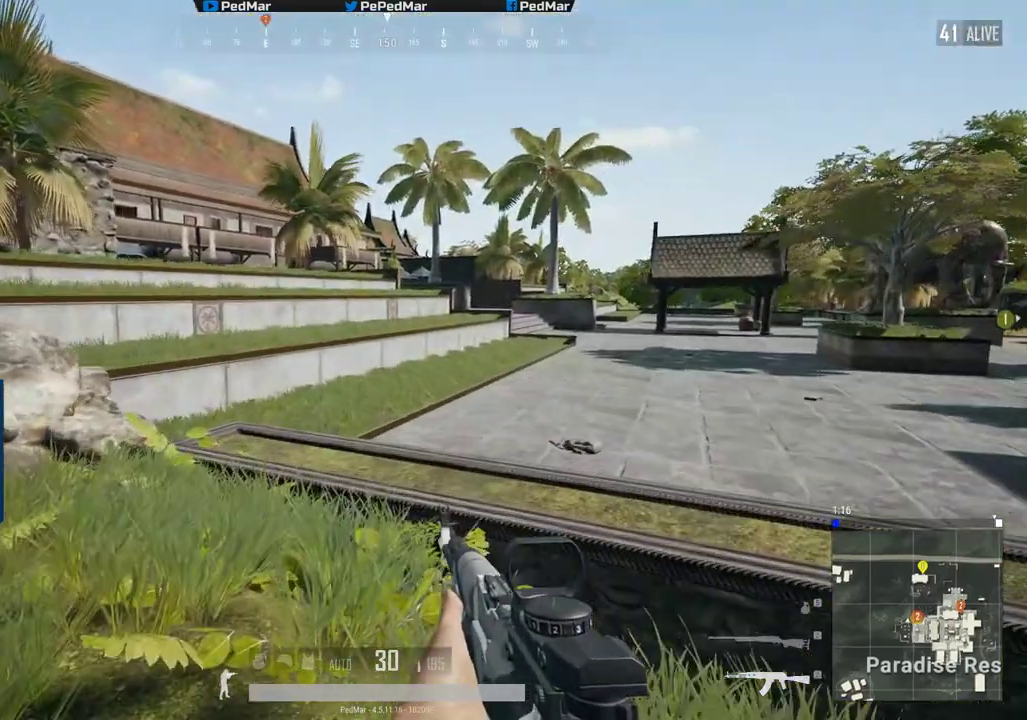
{"keys": ["a", "shift"], "mouse": [], "events": [[117, "a", "down"], [334, "space", "down"], [451, "space", "up"], [501, "w", "up"]]}
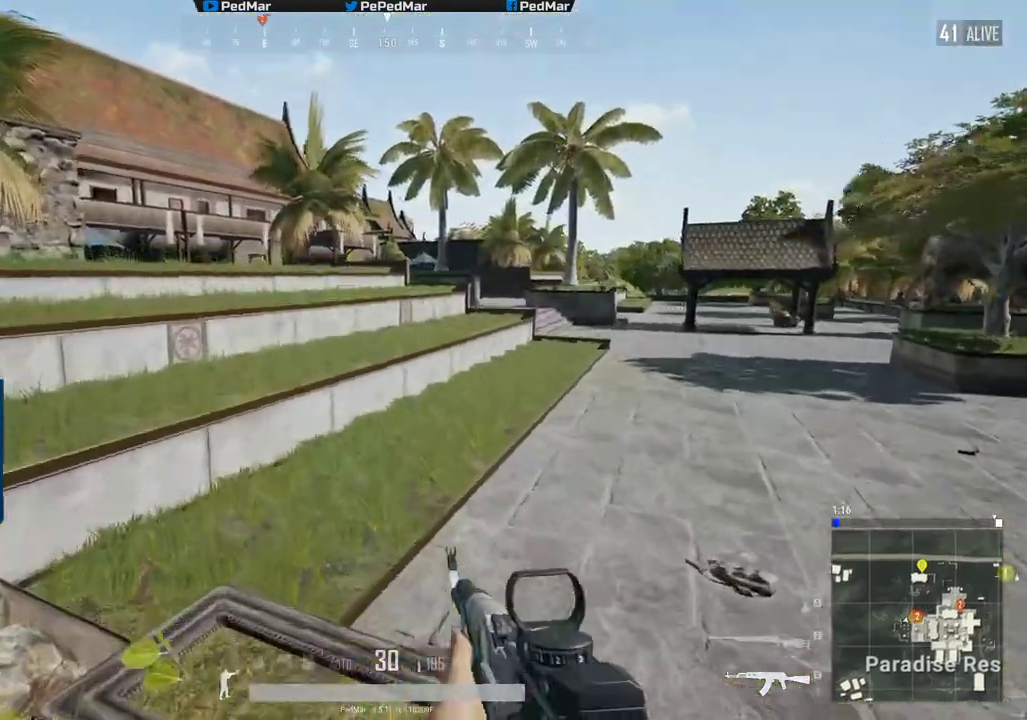
{"keys": ["a", "shift"], "mouse": [], "events": []}
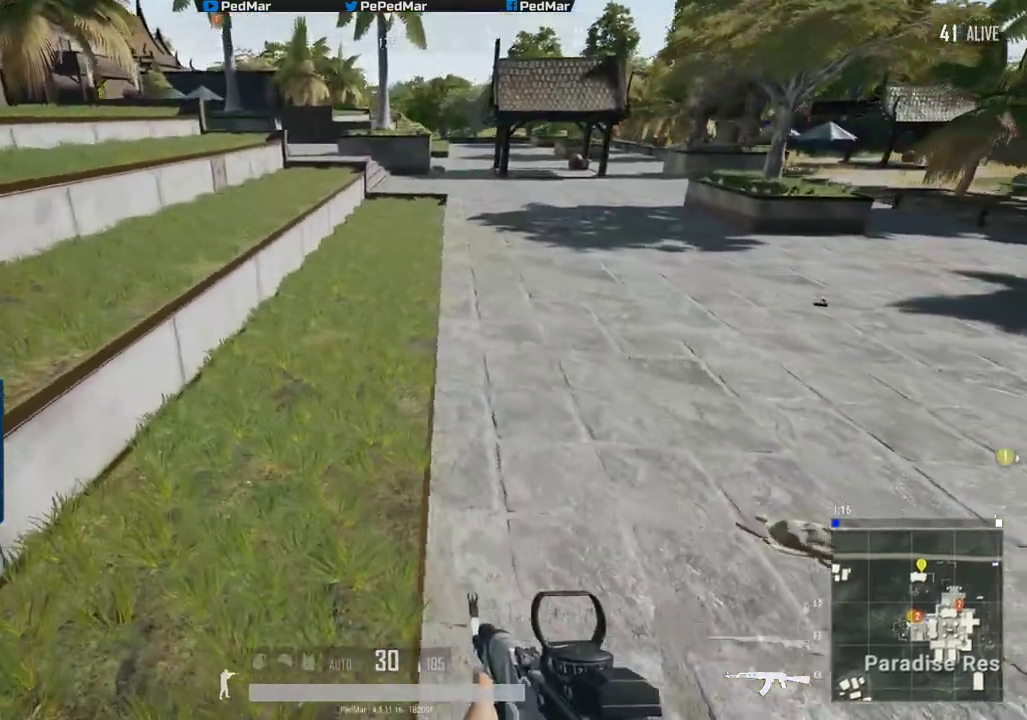
{"keys": ["a", "shift", "w"], "mouse": [], "events": [[84, "a", "up"], [100, "w", "down"], [217, "d", "down"], [351, "d", "up"], [384, "a", "down"]]}
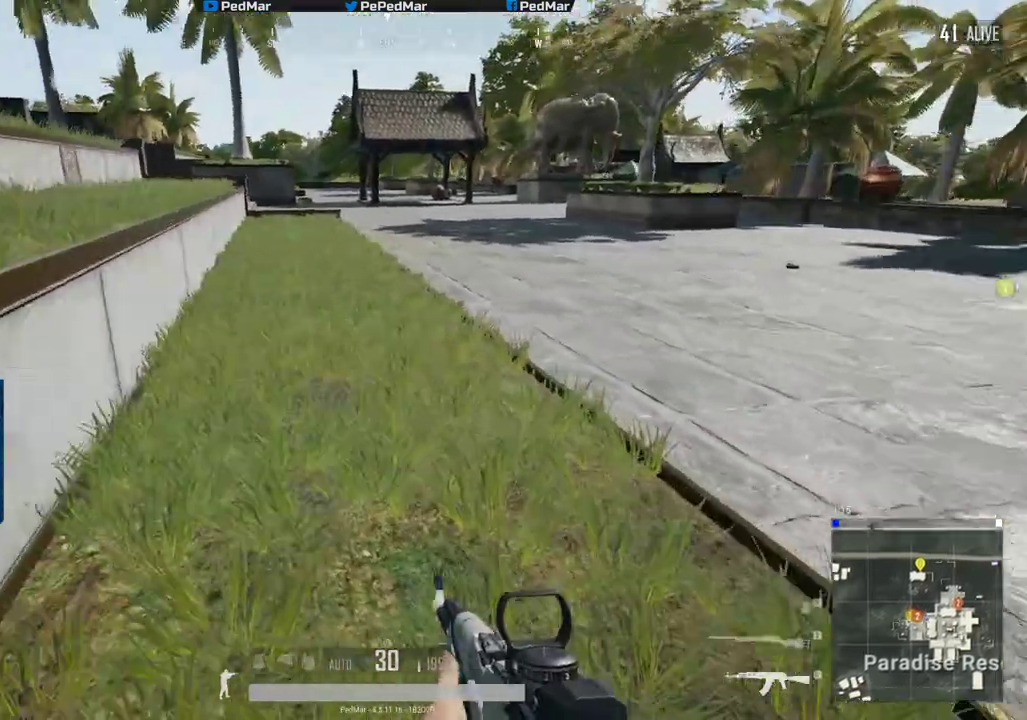
{"keys": ["shift", "w"], "mouse": [], "events": [[150, "space", "down"], [317, "space", "up"], [484, "a", "up"]]}
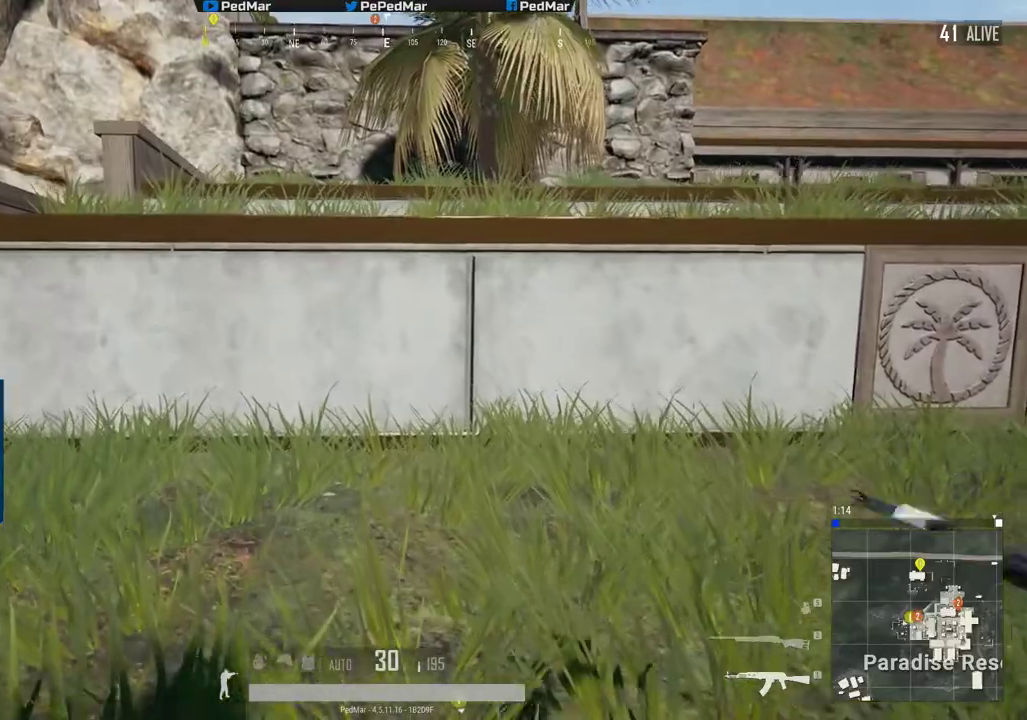
{"keys": ["a", "shift", "w"], "mouse": [], "events": [[501, "a", "down"]]}
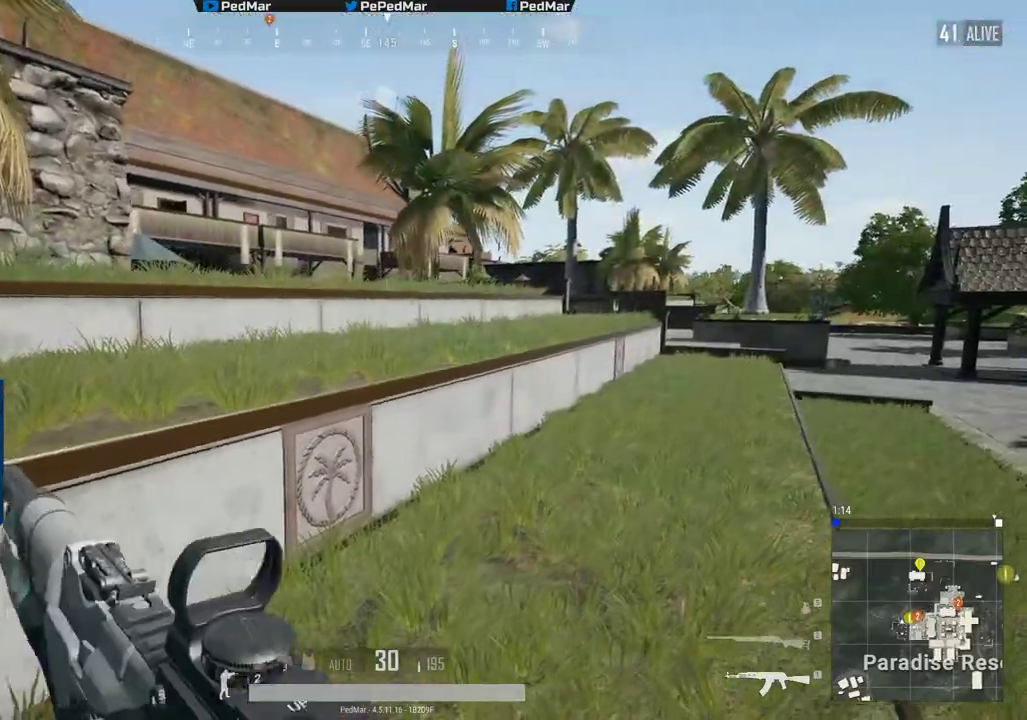
{"keys": ["a", "shift", "space", "w"], "mouse": [], "events": [[417, "space", "down"]]}
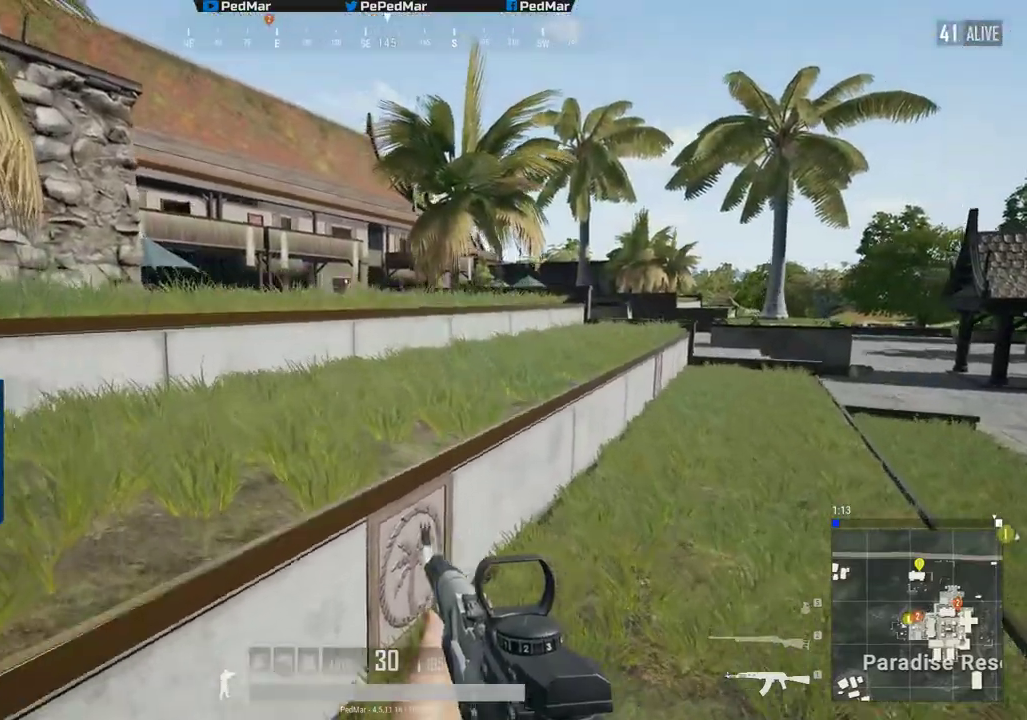
{"keys": ["a", "shift", "w"], "mouse": [], "events": [[84, "space", "up"]]}
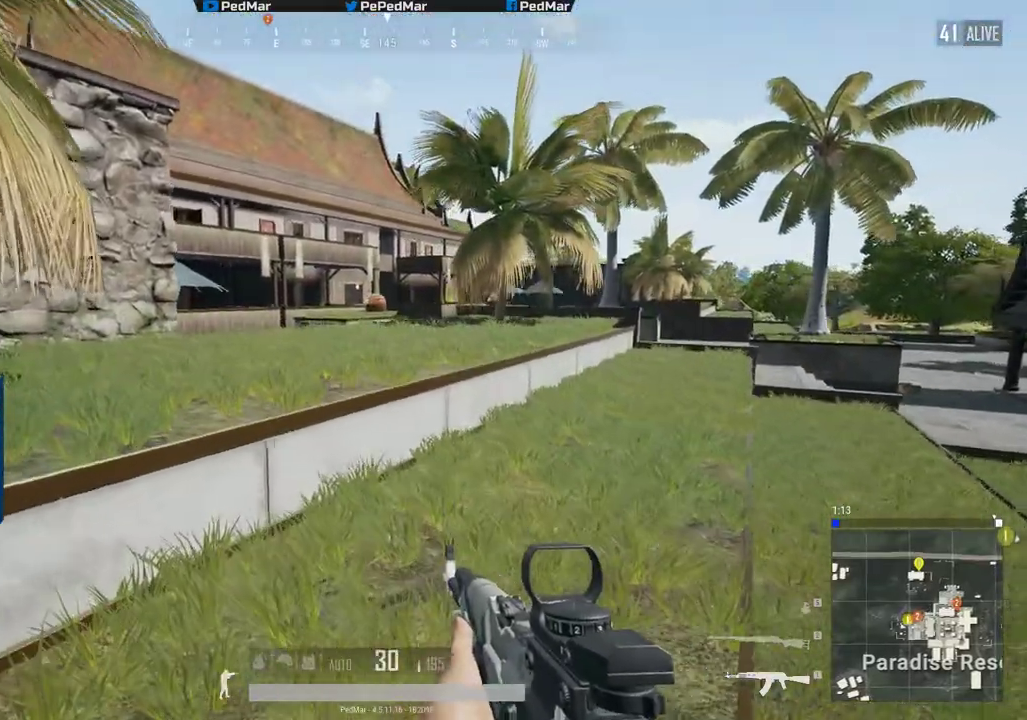
{"keys": ["a", "shift", "w"], "mouse": [], "events": [[133, "space", "down"], [333, "space", "up"]]}
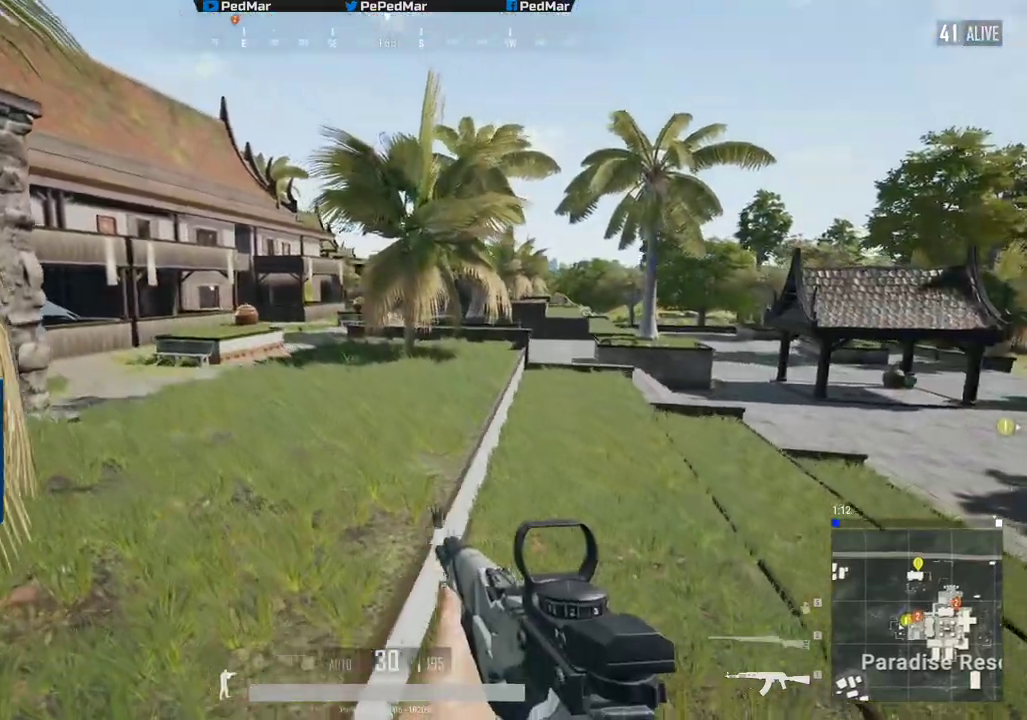
{"keys": ["d", "shift", "w"], "mouse": [], "events": [[150, "a", "up"], [250, "d", "down"]]}
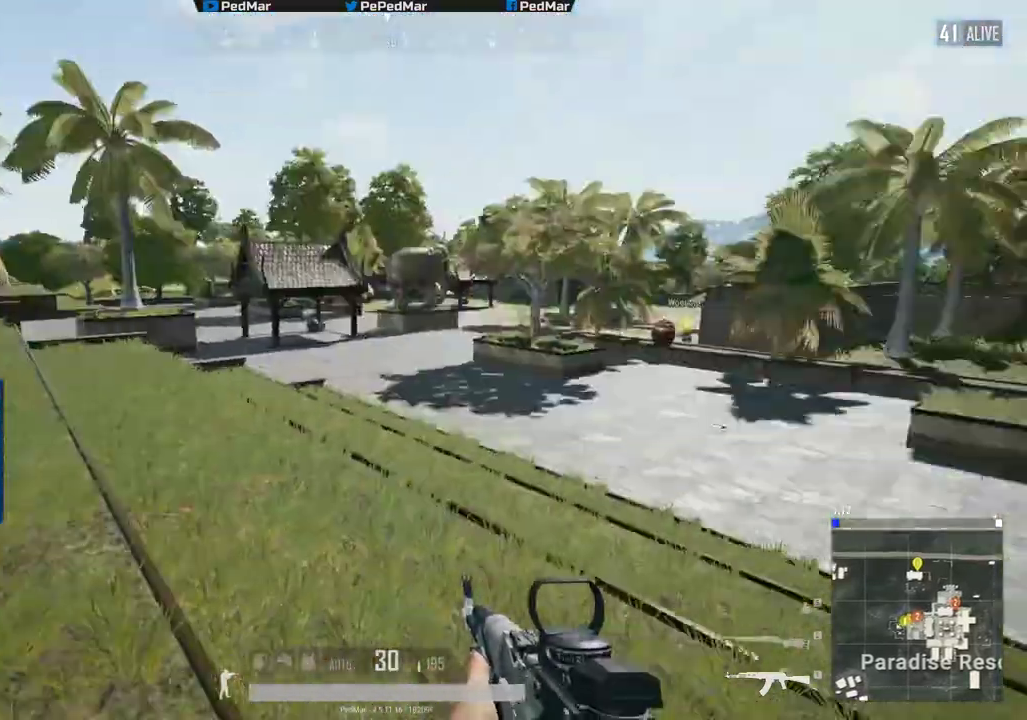
{"keys": ["d", "shift", "w"], "mouse": [], "events": []}
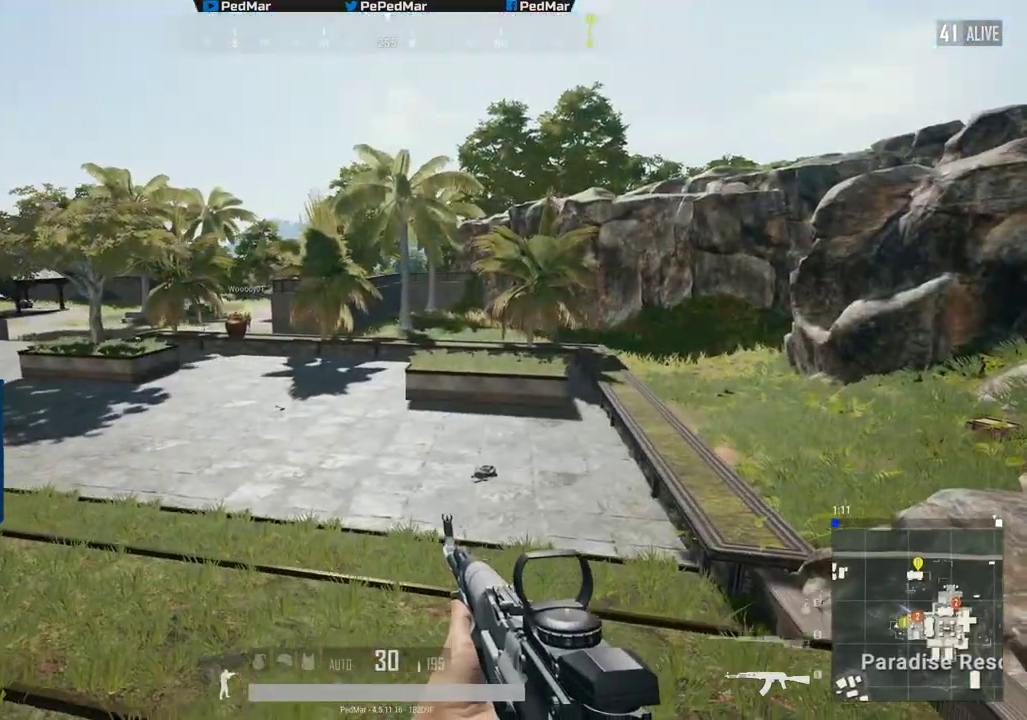
{"keys": ["a", "shift", "w"], "mouse": [], "events": [[117, "d", "up"], [150, "a", "down"], [234, "w", "up"], [484, "w", "down"]]}
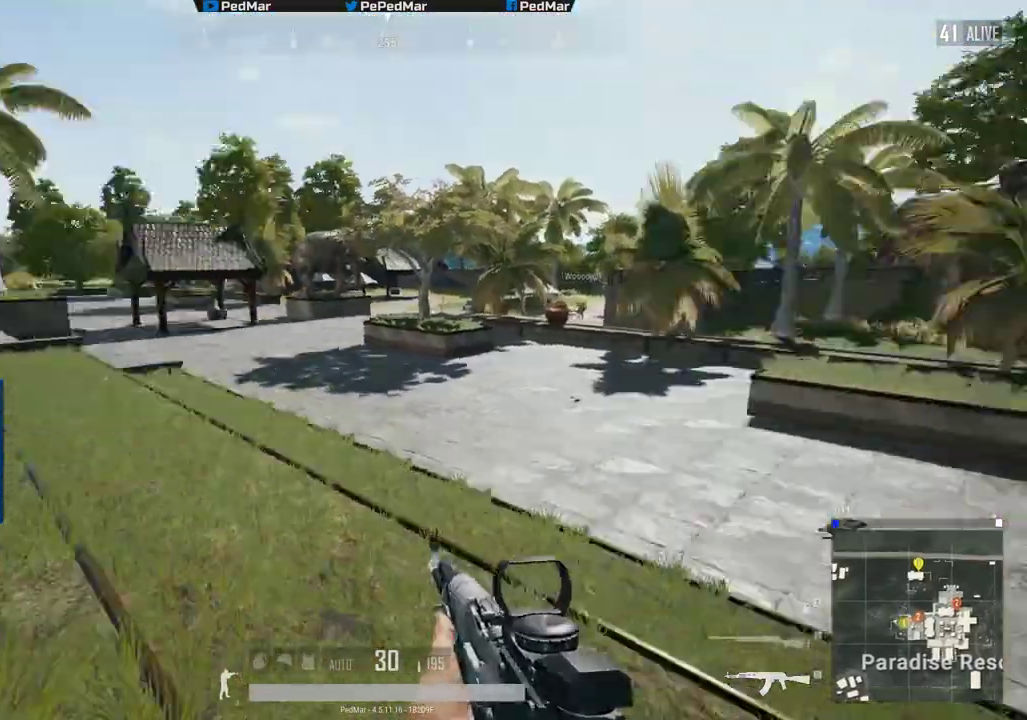
{"keys": ["a", "shift", "space", "w"], "mouse": [], "events": [[450, "space", "down"]]}
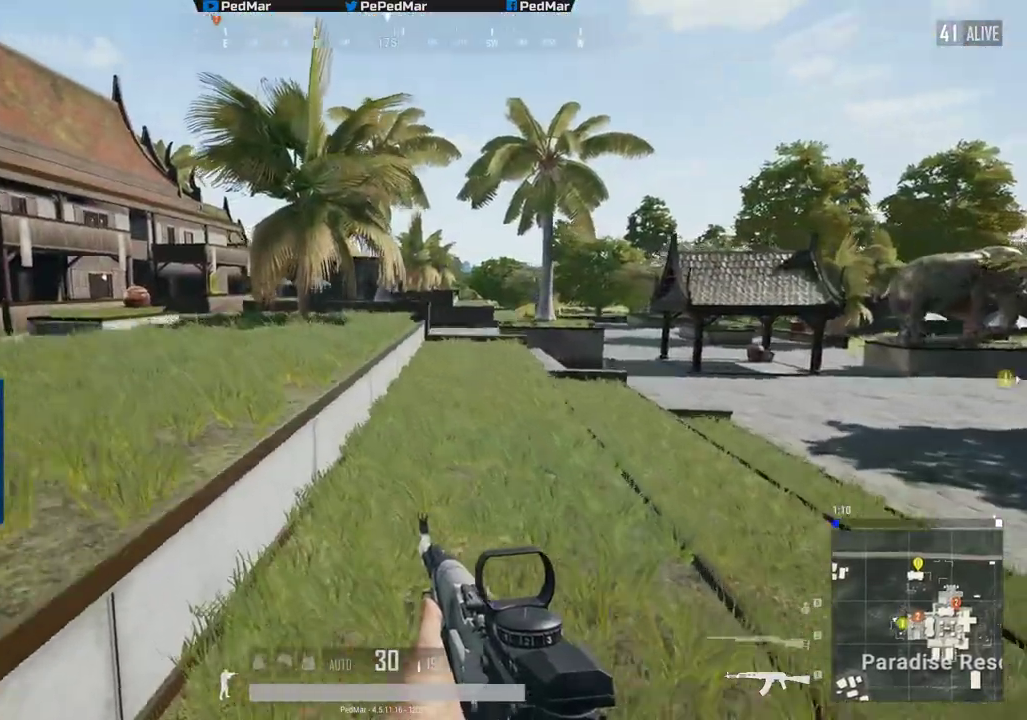
{"keys": [], "mouse": [], "events": [[50, "space", "up"], [84, "a", "up"], [84, "w", "up"], [100, "shift", "up"]]}
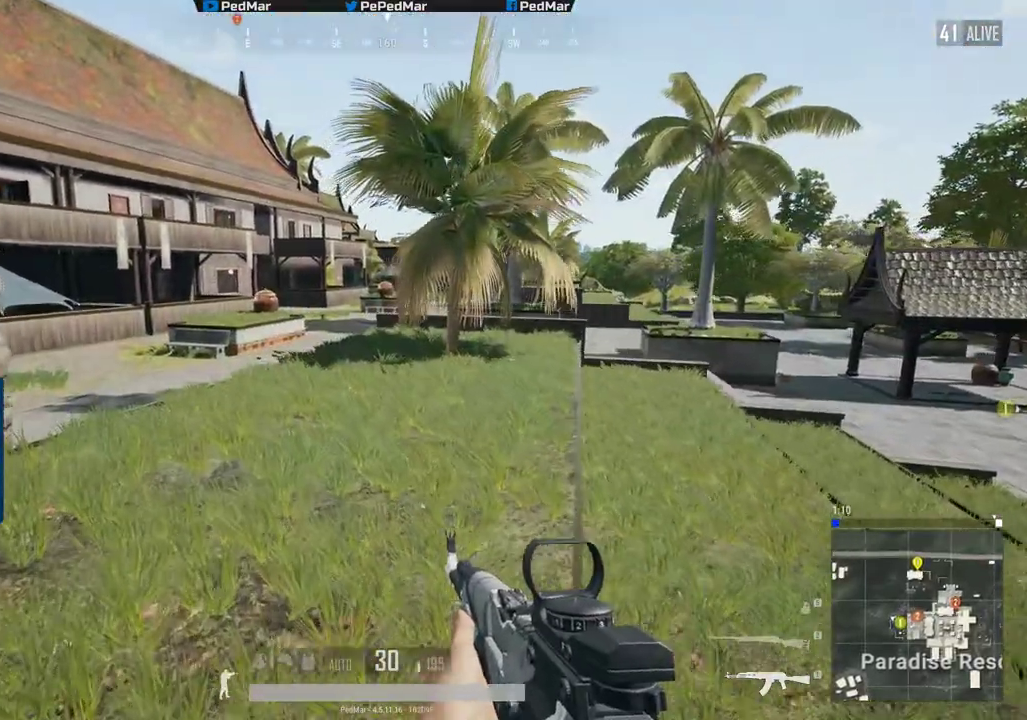
{"keys": ["w"], "mouse": [], "events": [[333, "w", "down"]]}
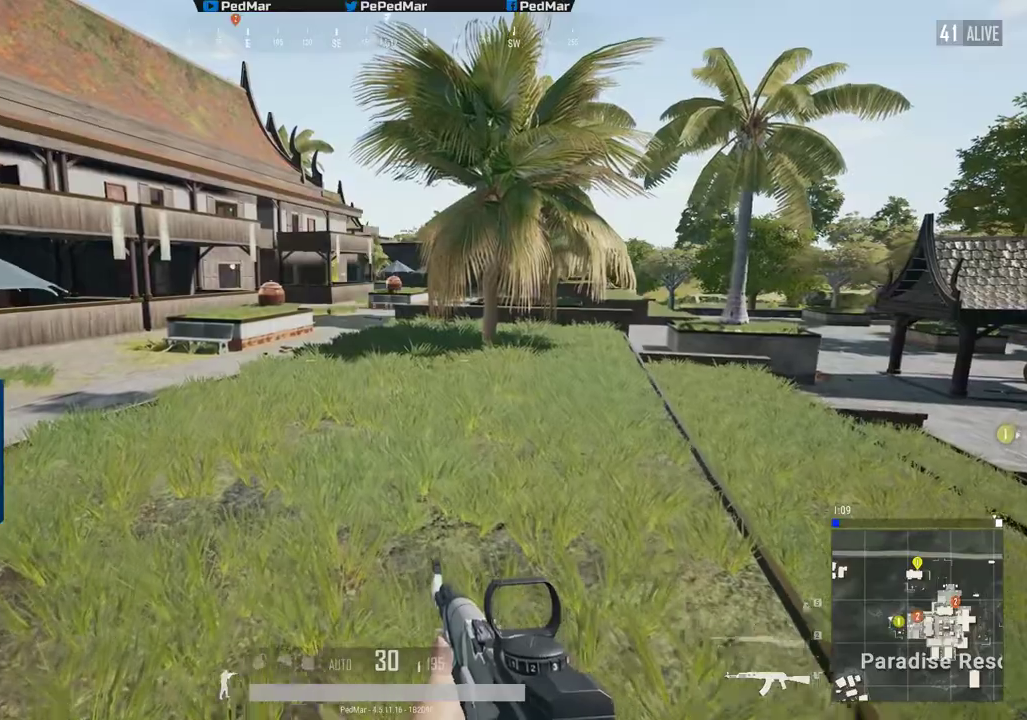
{"keys": ["d", "shift", "w"], "mouse": [], "events": [[17, "shift", "down"], [367, "d", "down"]]}
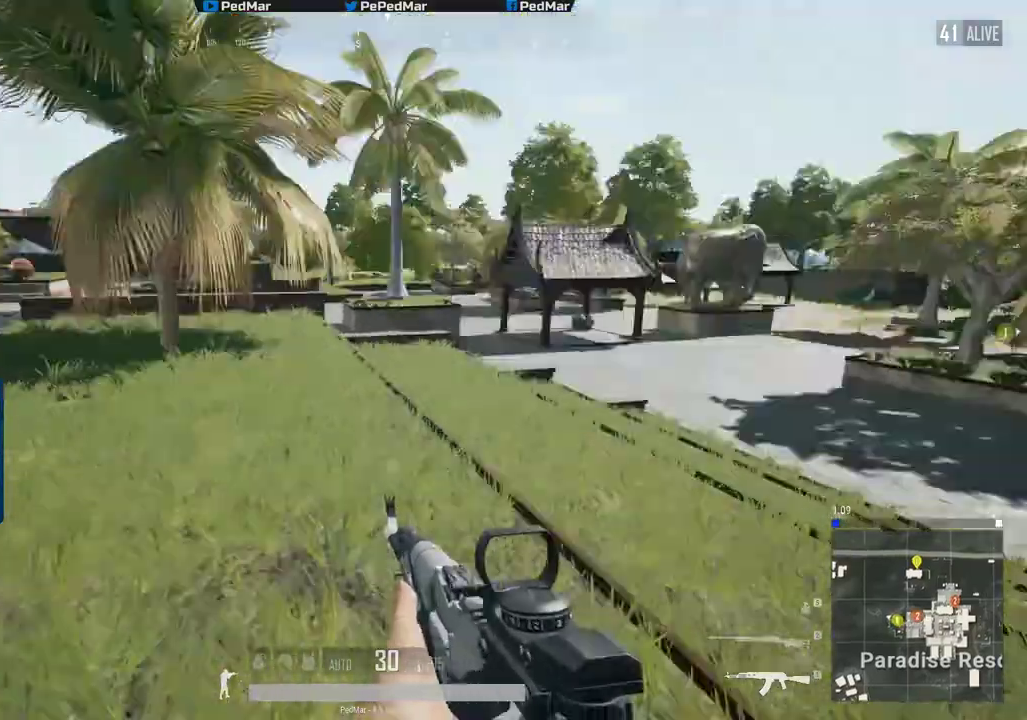
{"keys": ["shift", "w"], "mouse": [], "events": [[433, "d", "up"]]}
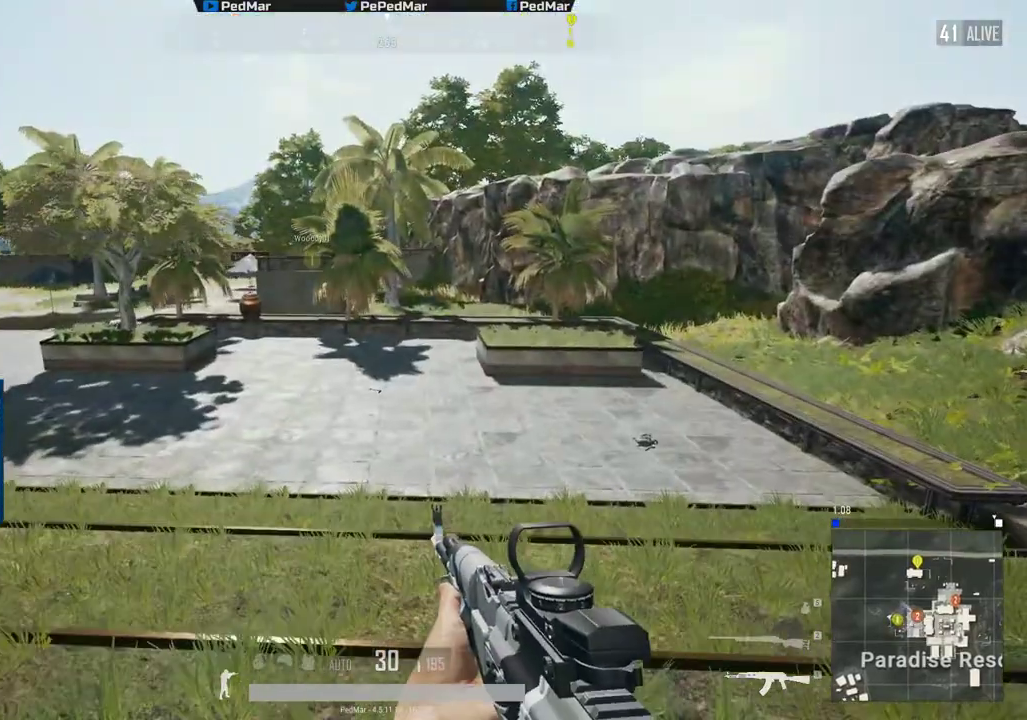
{"keys": ["shift", "w"], "mouse": [], "events": []}
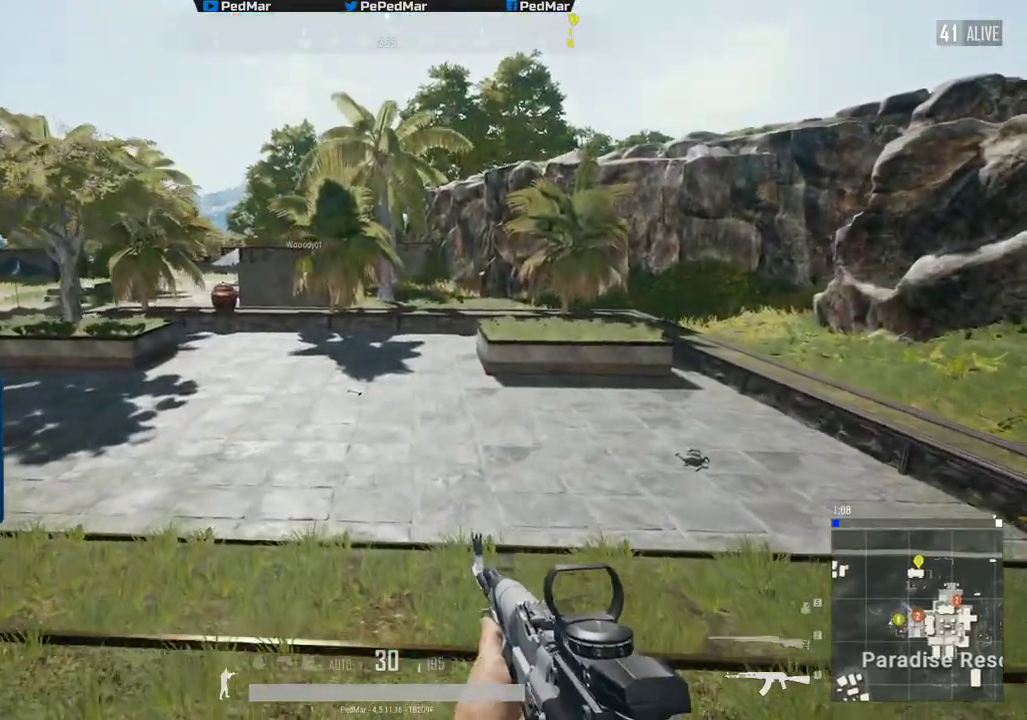
{"keys": ["d", "shift", "w"], "mouse": [], "events": [[100, "d", "down"]]}
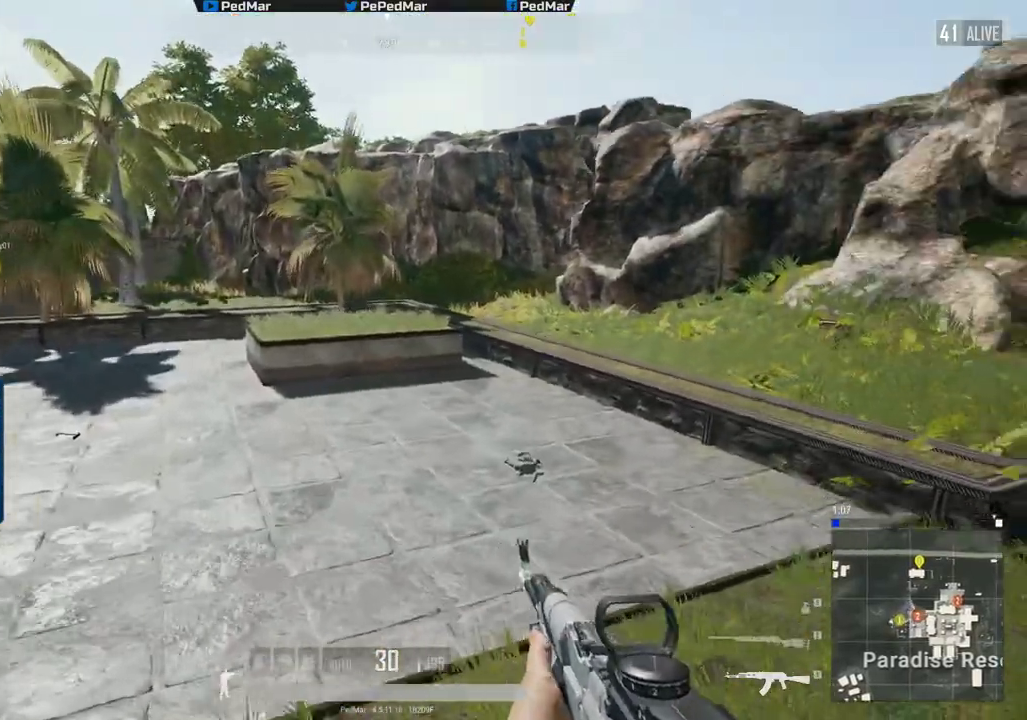
{"keys": ["a", "shift", "w"], "mouse": [], "events": [[384, "d", "up"], [434, "a", "down"]]}
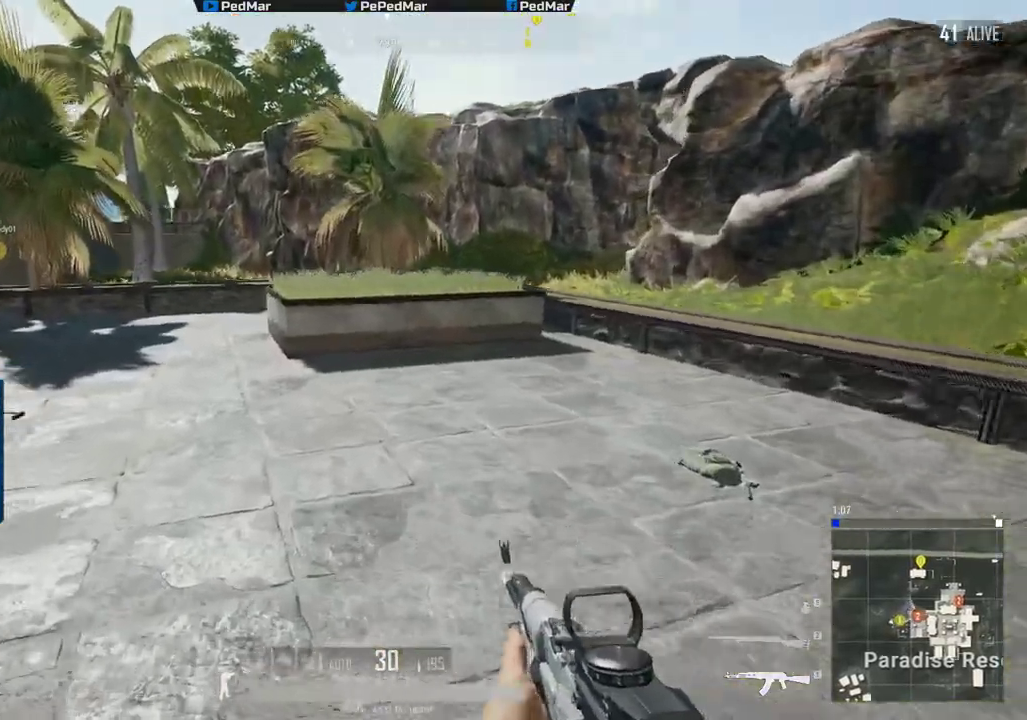
{"keys": ["shift", "w"], "mouse": [], "events": [[350, "a", "up"]]}
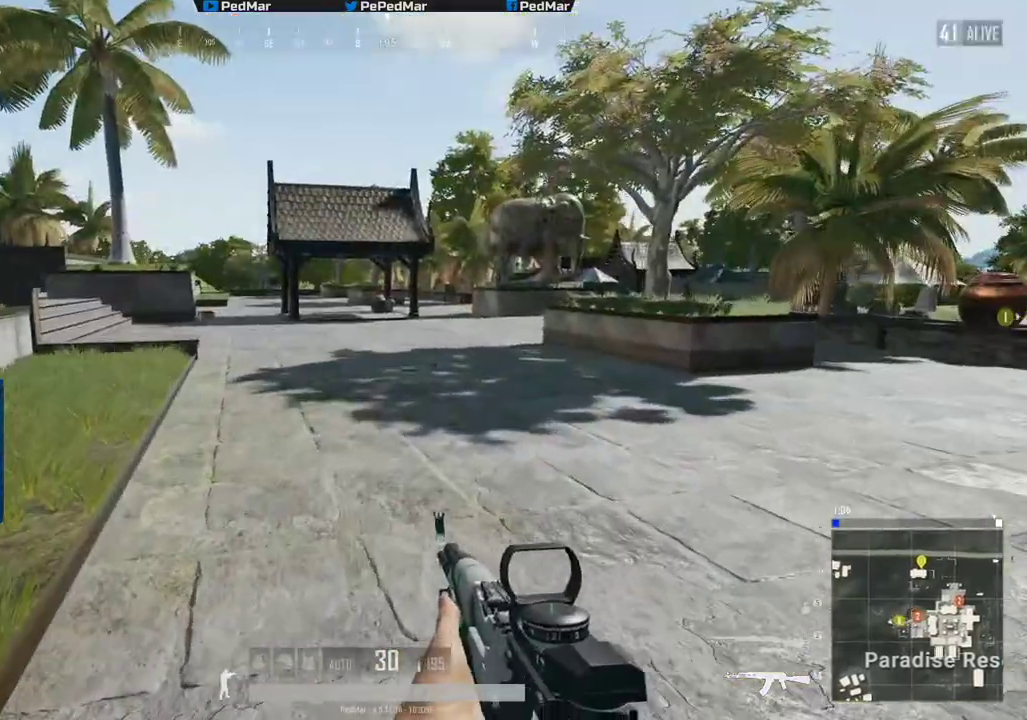
{"keys": ["a", "shift", "w"], "mouse": [], "events": [[334, "a", "down"]]}